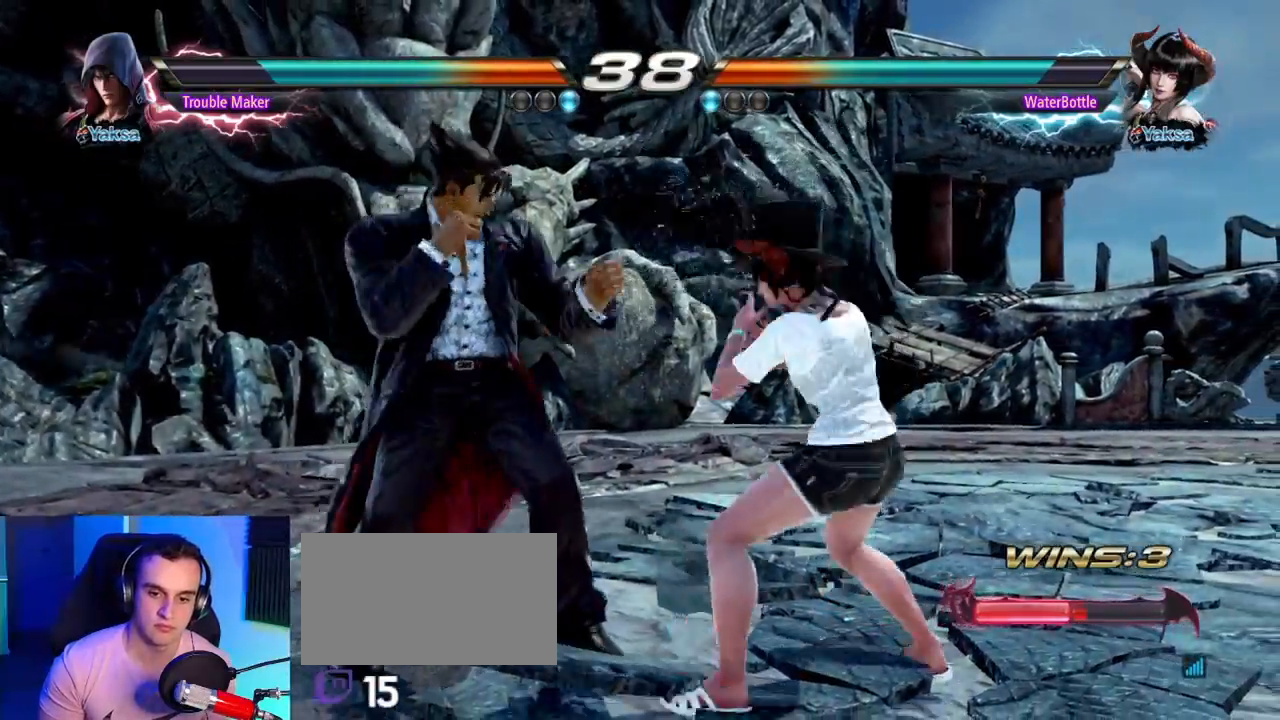
Gameplay with a controller (arcade stick); each line is a JSON object with the inputs held at the frame after it (dt_ms = milliseconds from this image to that frame). "events" lists button and stick changes between this image and that frame as [ms after this image, input, new state], when the widget could be followed in between. Not read: L3 R3.
{"dt_ms": 500, "buttons": [], "left_stick": "left", "events": [[17, "left_stick", "down"], [83, "left_stick", "left"]]}
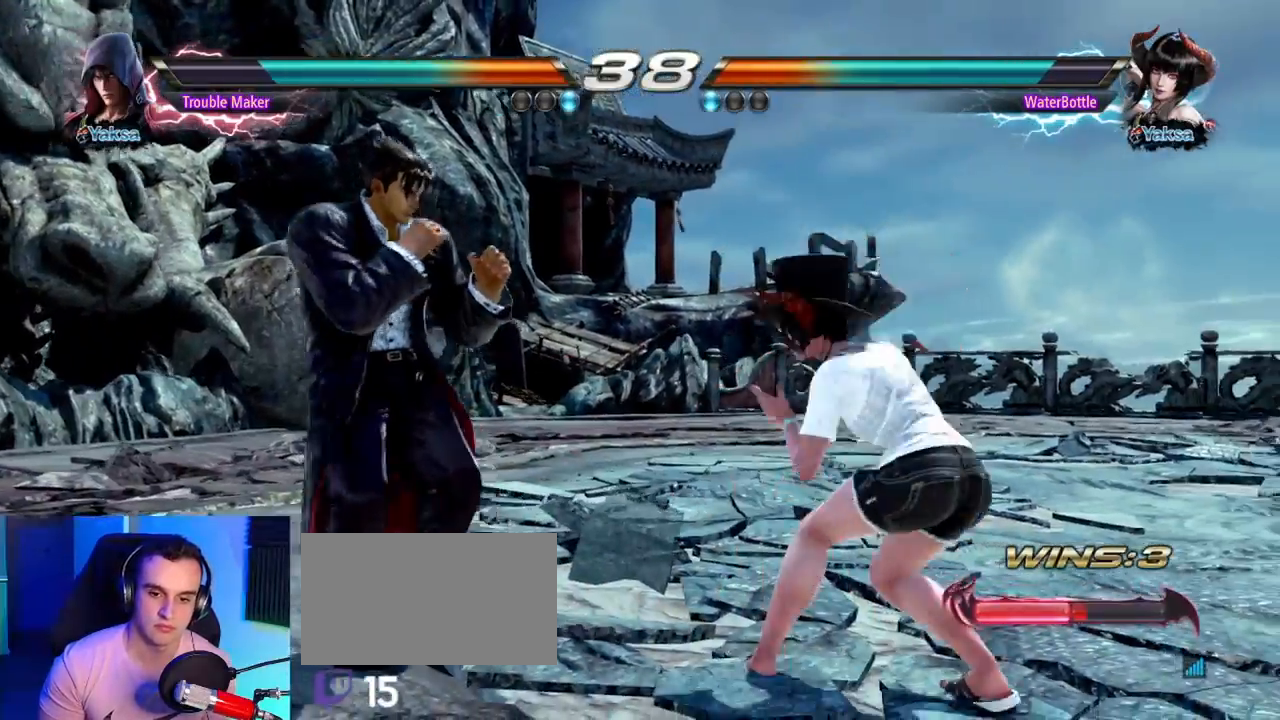
{"dt_ms": 1000, "buttons": [], "left_stick": "center"}
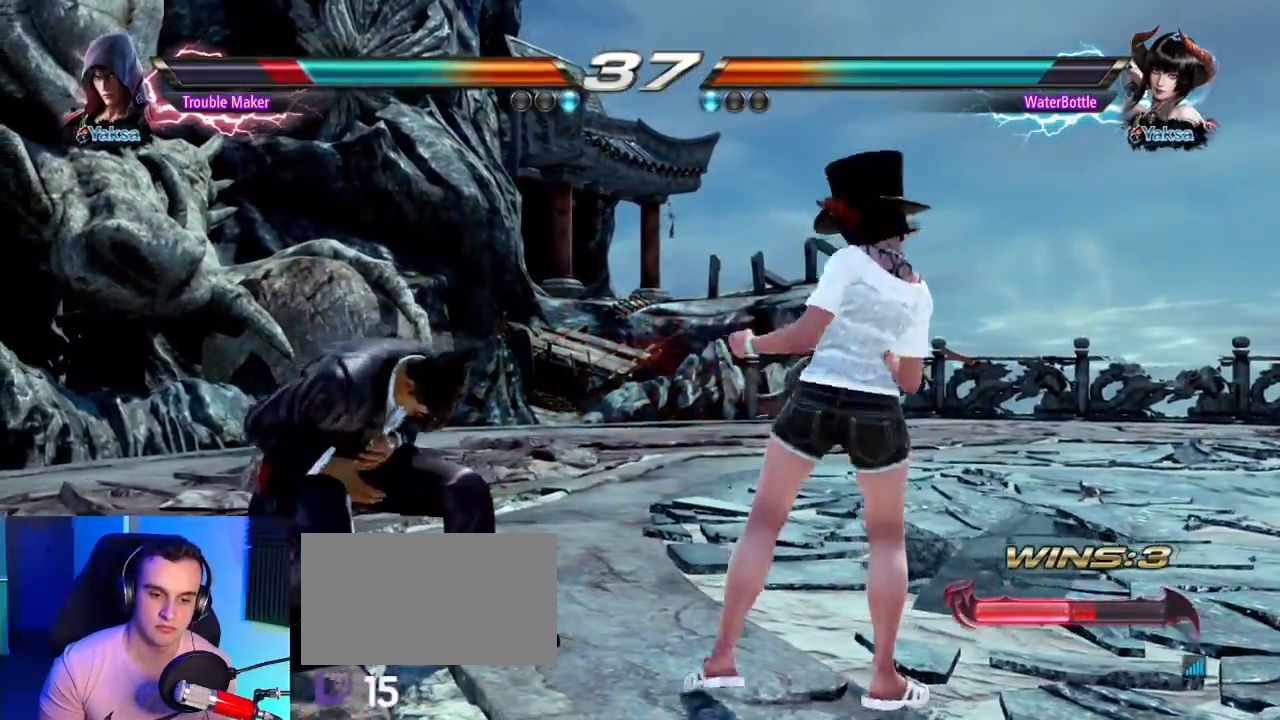
{"dt_ms": 500, "buttons": [], "left_stick": "left", "events": [[50, "SQUARE", "down"], [150, "TRIANGLE", "down"], [183, "SQUARE", "up"], [217, "TRIANGLE", "up"], [250, "left_stick", "left"], [300, "CIRCLE", "down"], [383, "CIRCLE", "up"]]}
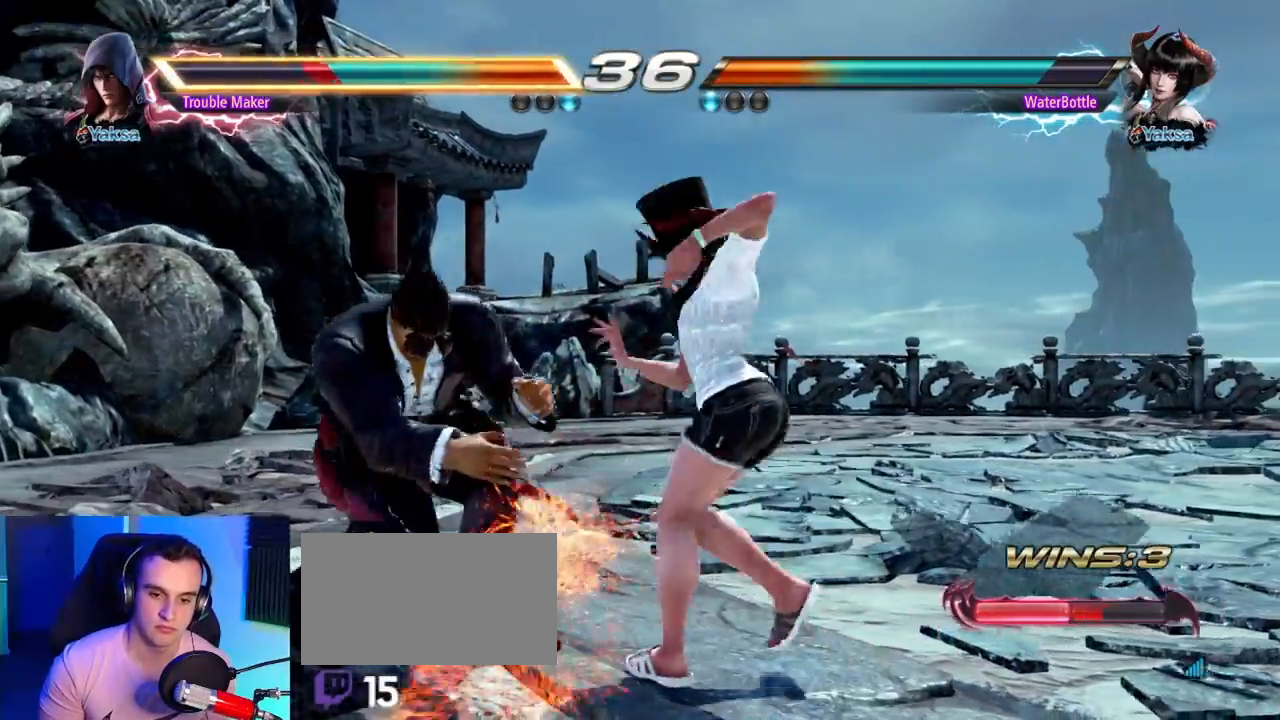
{"dt_ms": 500, "buttons": [], "left_stick": "left"}
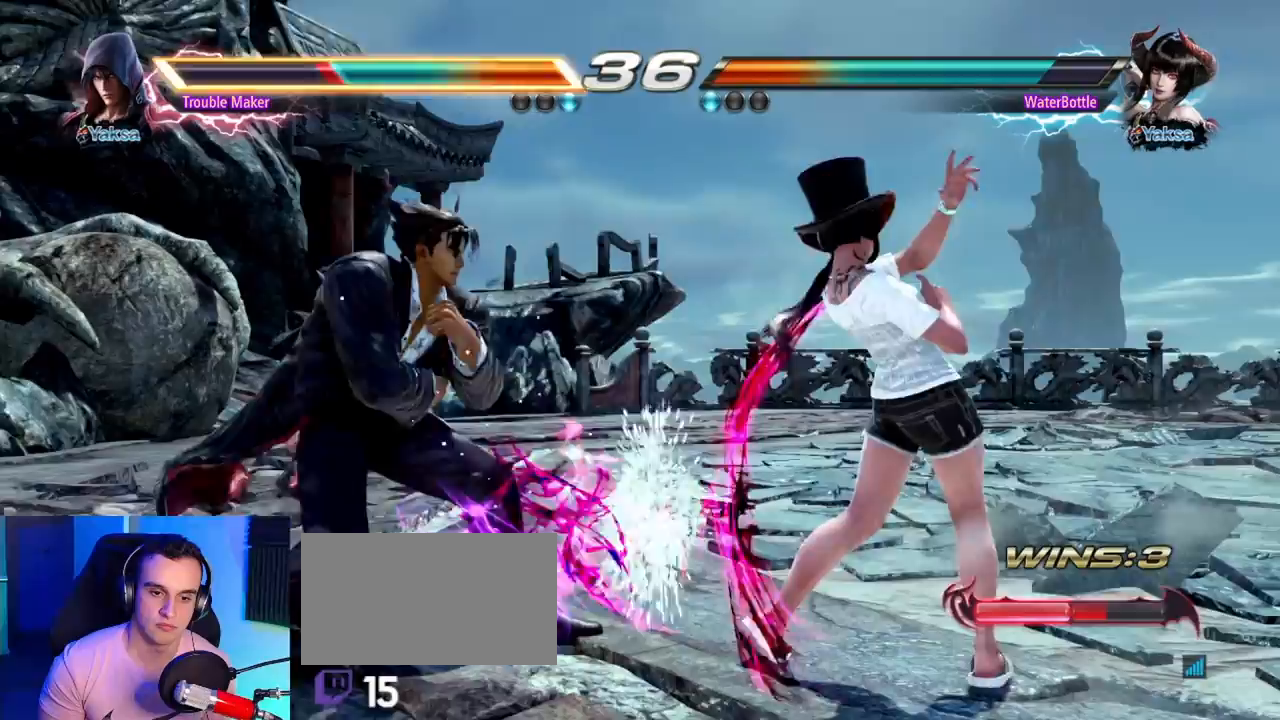
{"dt_ms": 500, "buttons": ["CIRCLE"], "left_stick": "center"}
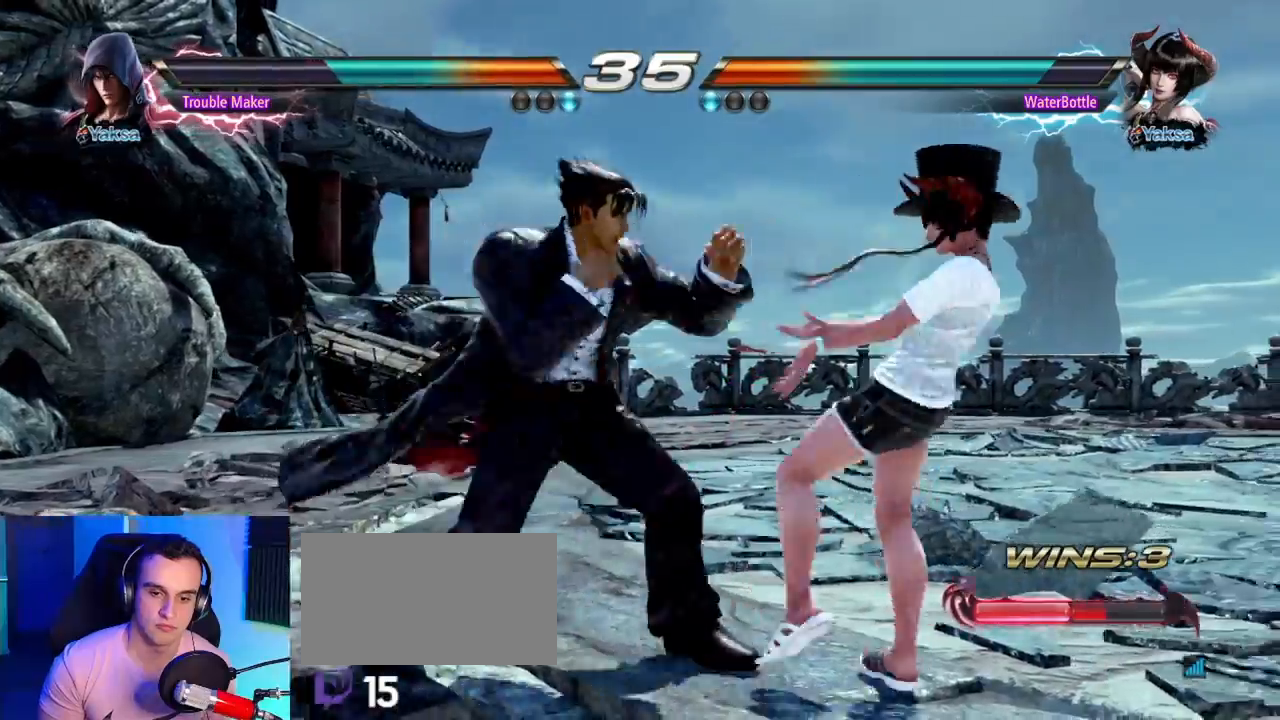
{"dt_ms": 500, "buttons": ["CIRCLE"], "left_stick": "left", "events": [[17, "left_stick", "left"], [33, "CIRCLE", "up"], [133, "CIRCLE", "down"], [217, "CIRCLE", "up"], [317, "CIRCLE", "down"]]}
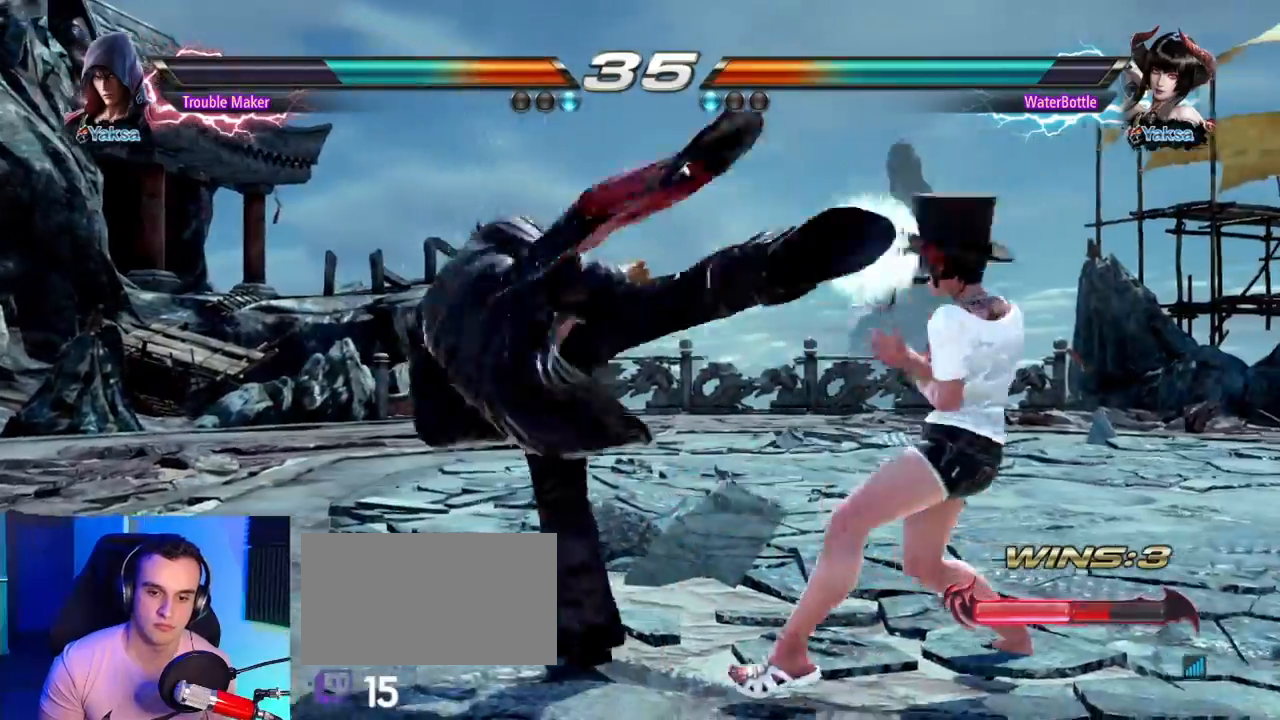
{"dt_ms": 1000, "buttons": [], "left_stick": "center"}
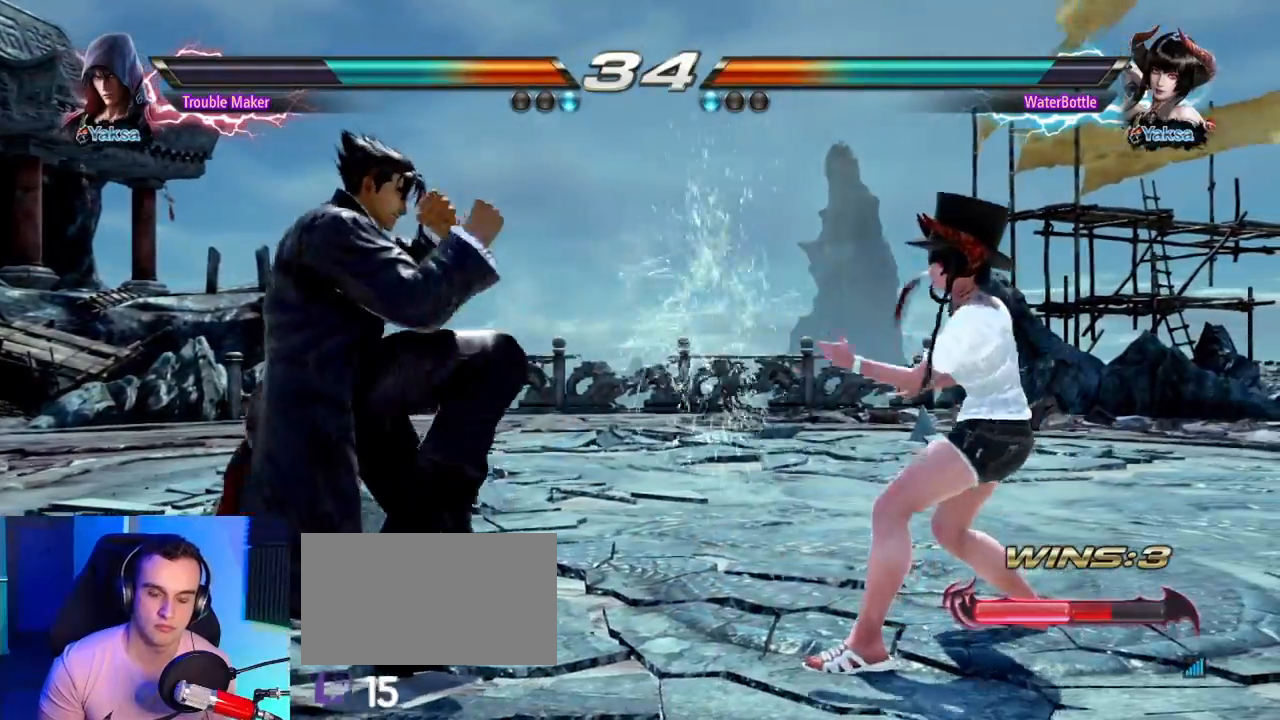
{"dt_ms": 500, "buttons": [], "left_stick": "center", "events": [[100, "left_stick", "right"], [133, "CIRCLE", "down"], [217, "CIRCLE", "up"], [267, "left_stick", "center"]]}
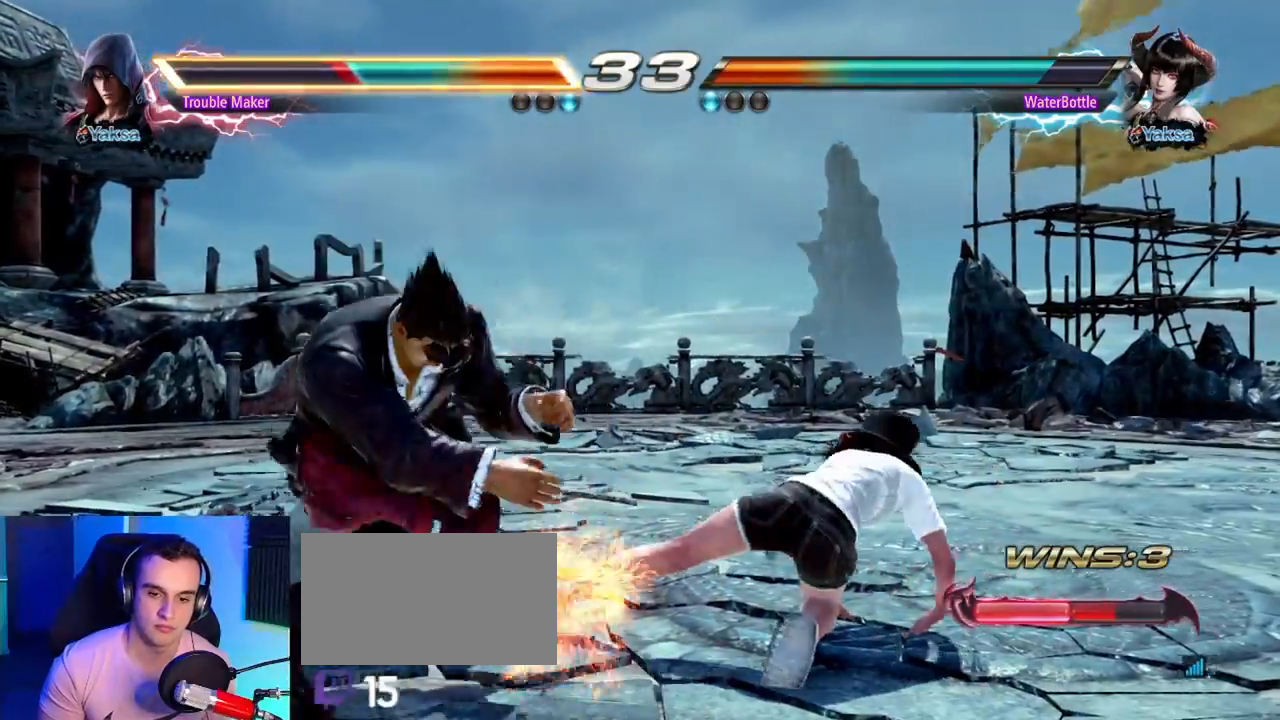
{"dt_ms": 500, "buttons": [], "left_stick": "center"}
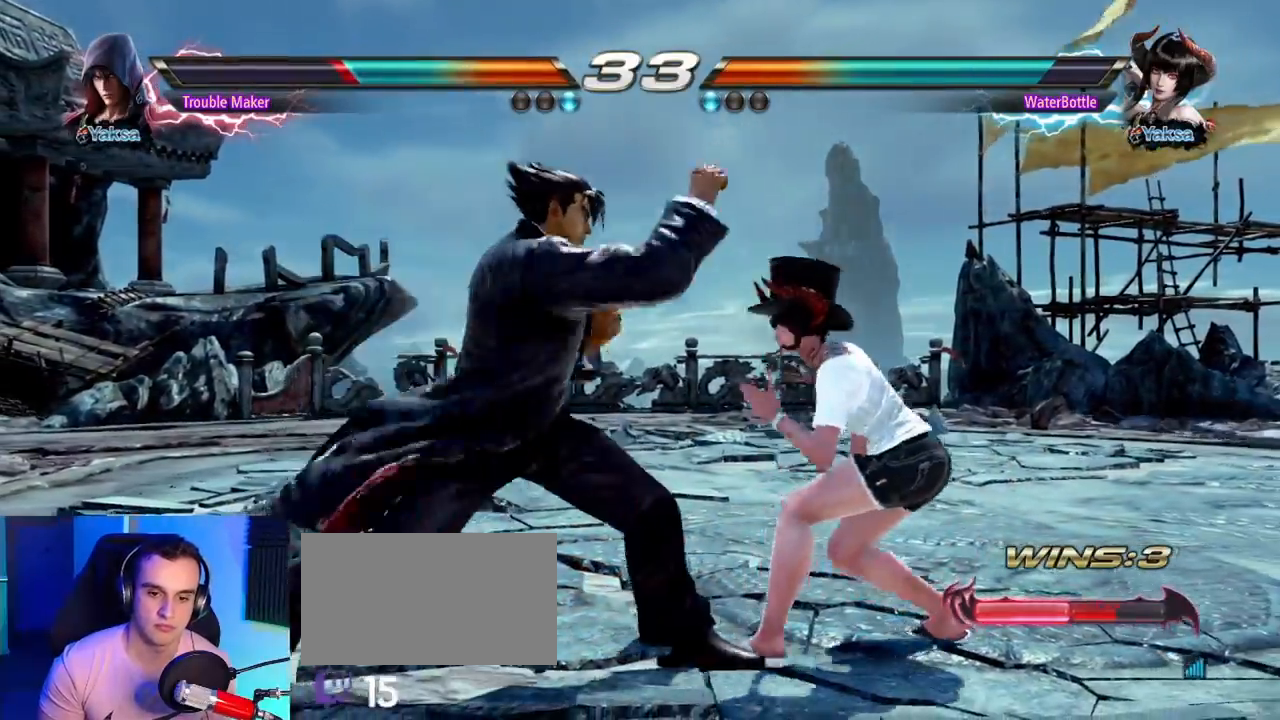
{"dt_ms": 500, "buttons": [], "left_stick": "center", "events": []}
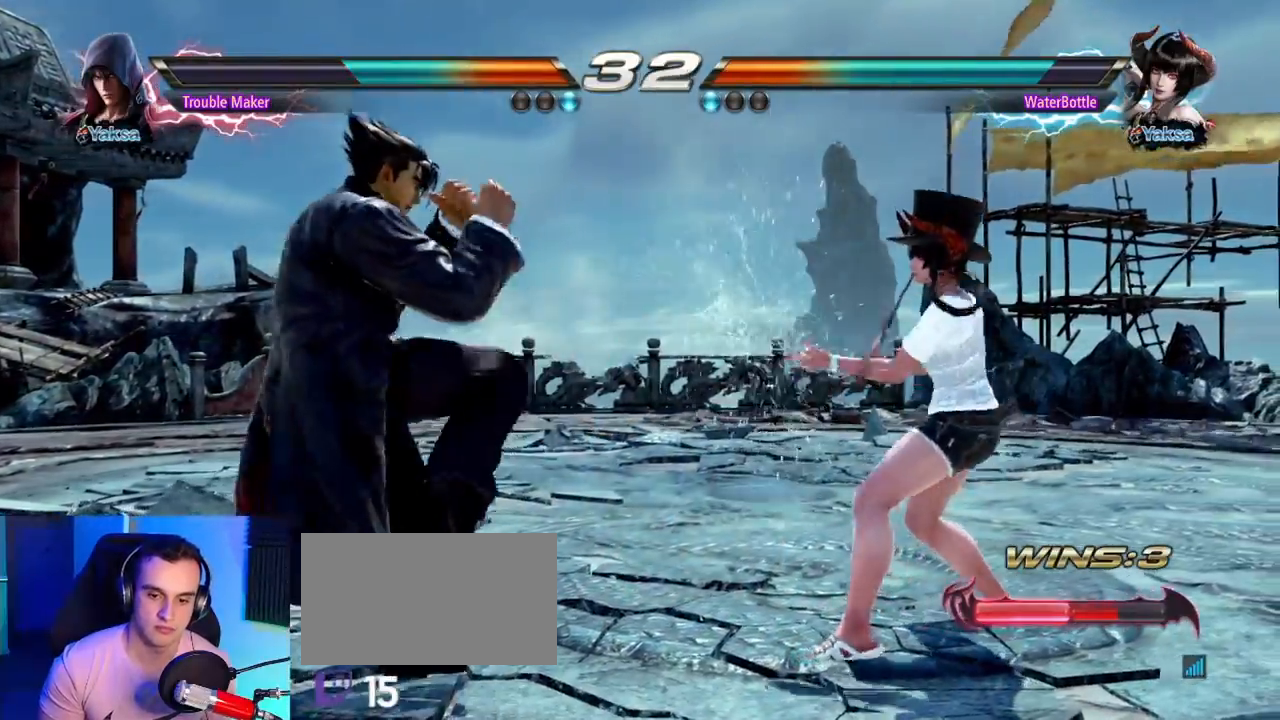
{"dt_ms": 500, "buttons": ["CIRCLE"], "left_stick": "right", "events": [[17, "left_stick", "down"], [100, "left_stick", "center"], [183, "left_stick", "down"], [367, "left_stick", "center"], [417, "left_stick", "right"], [433, "CIRCLE", "down"]]}
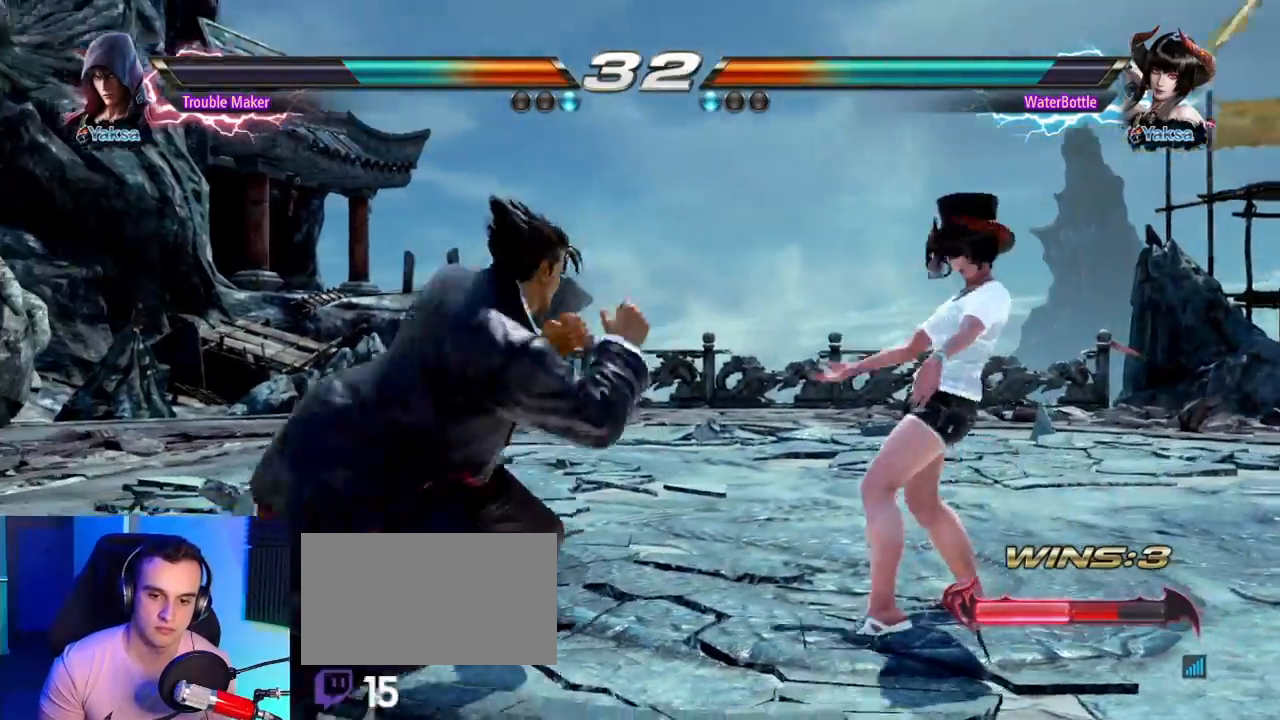
{"dt_ms": 500, "buttons": [], "left_stick": "center", "events": [[50, "CIRCLE", "up"], [83, "left_stick", "center"]]}
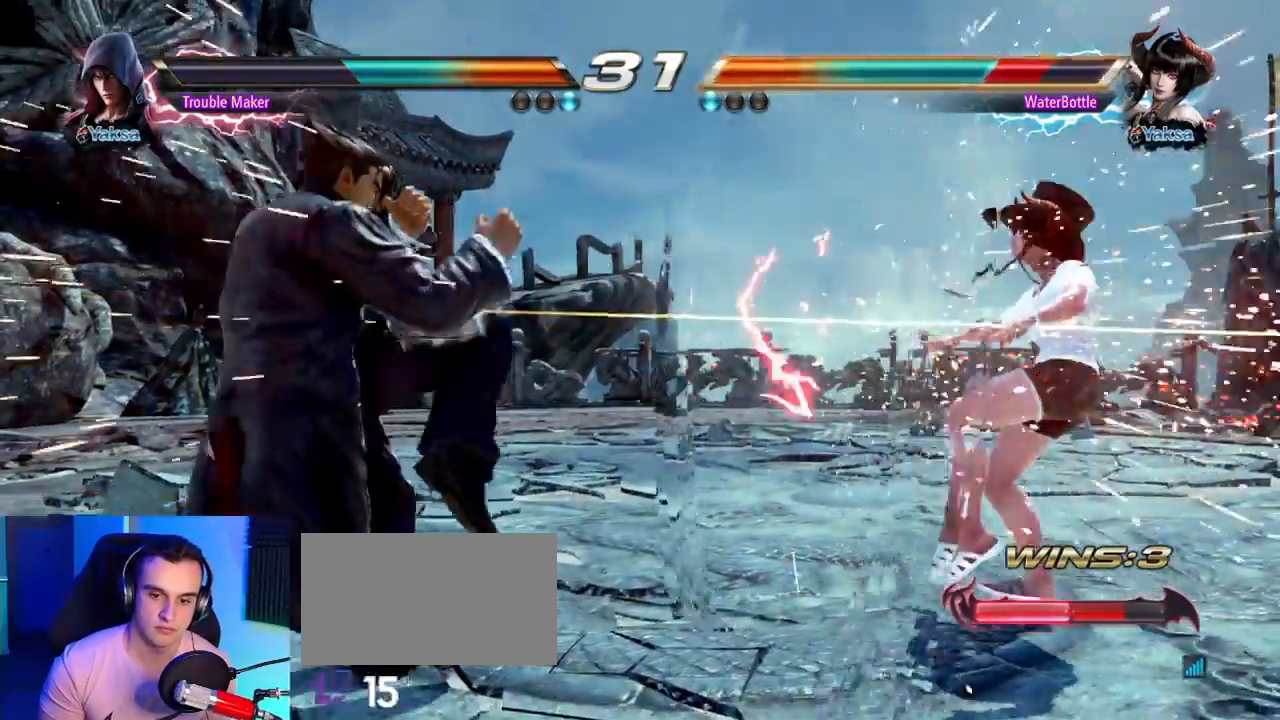
{"dt_ms": 500, "buttons": [], "left_stick": "down-right"}
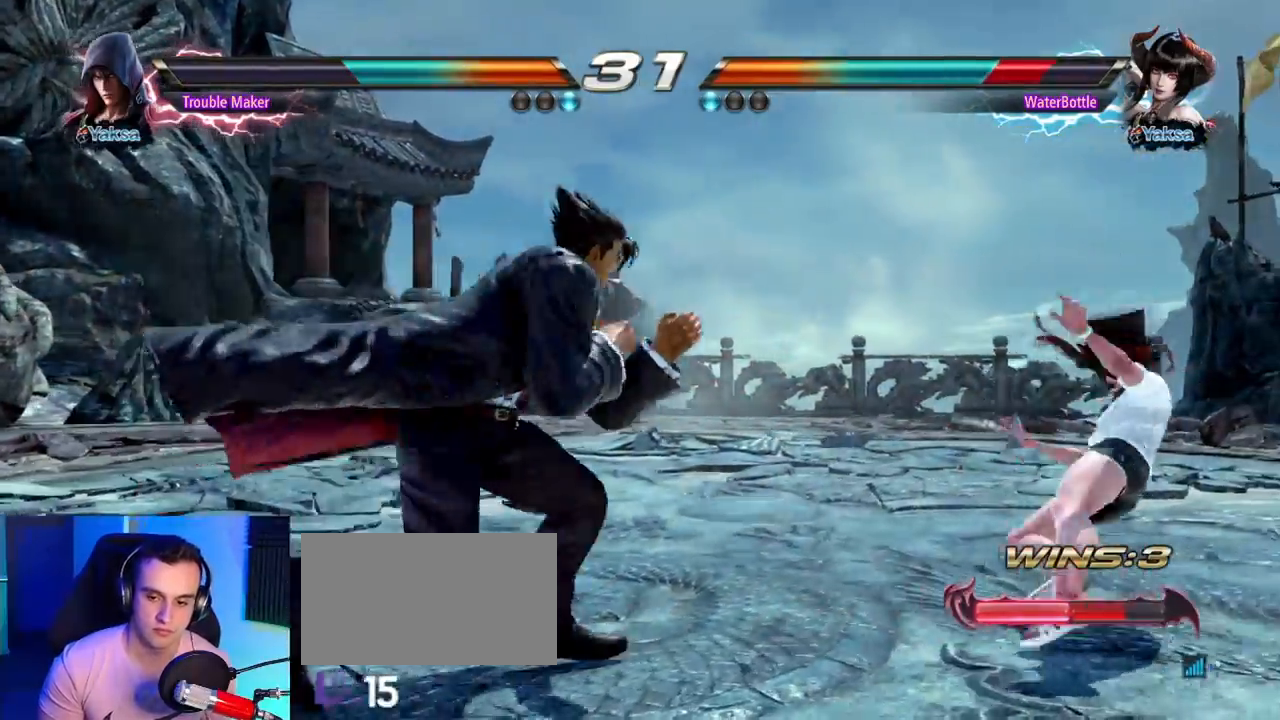
{"dt_ms": 500, "buttons": ["CIRCLE"], "left_stick": "center", "events": [[200, "CIRCLE", "down"], [200, "left_stick", "center"]]}
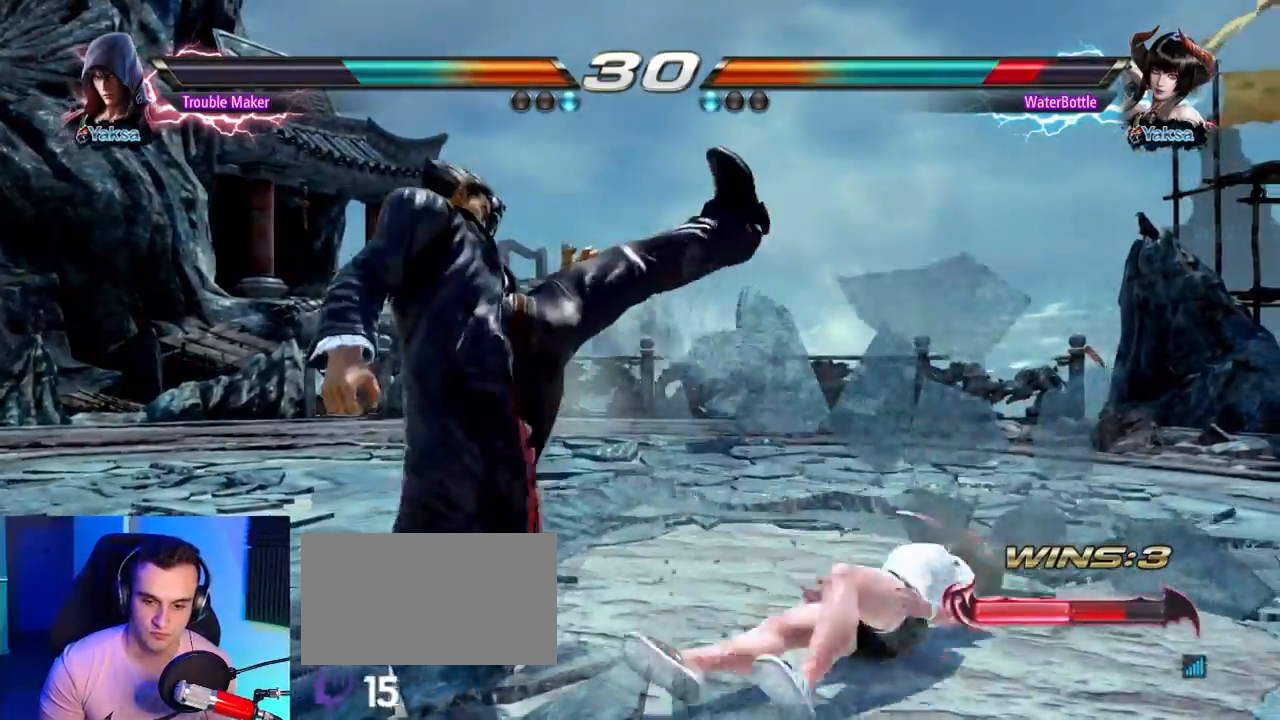
{"dt_ms": 500, "buttons": ["TRIANGLE"], "left_stick": "left", "events": [[67, "CIRCLE", "up"], [233, "left_stick", "right"], [300, "left_stick", "left"], [450, "TRIANGLE", "down"]]}
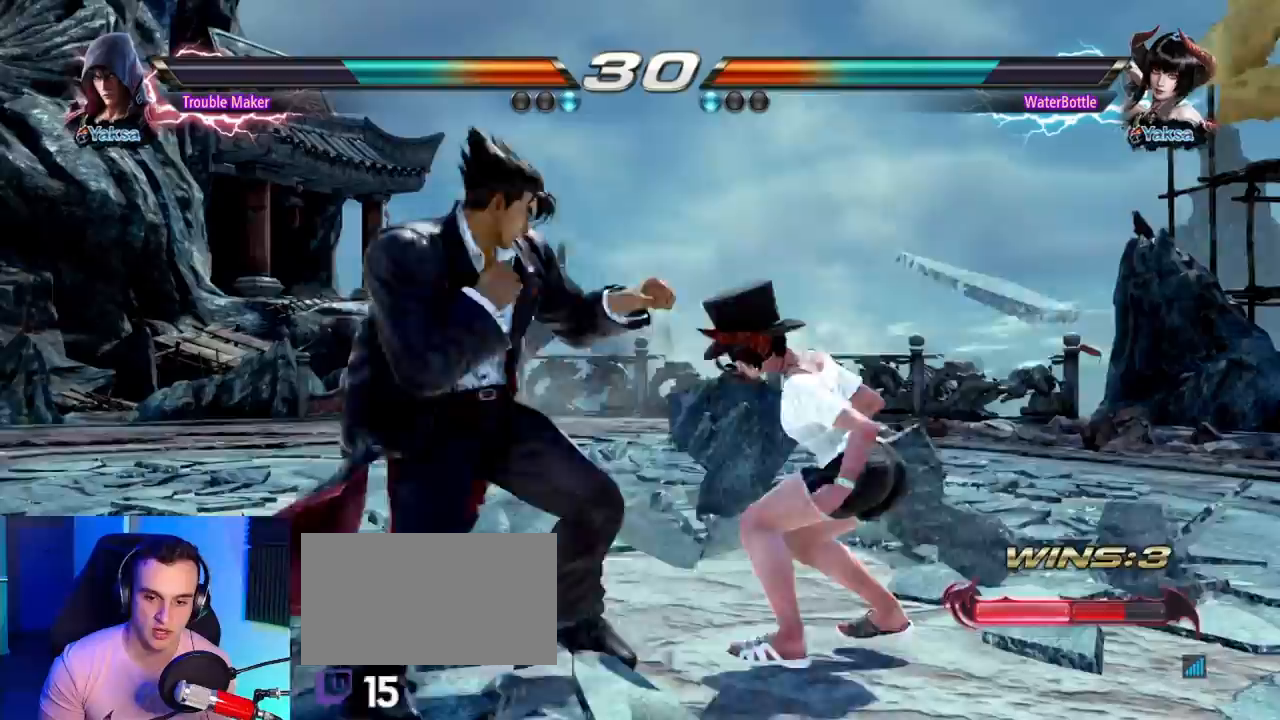
{"dt_ms": 500, "buttons": [], "left_stick": "left"}
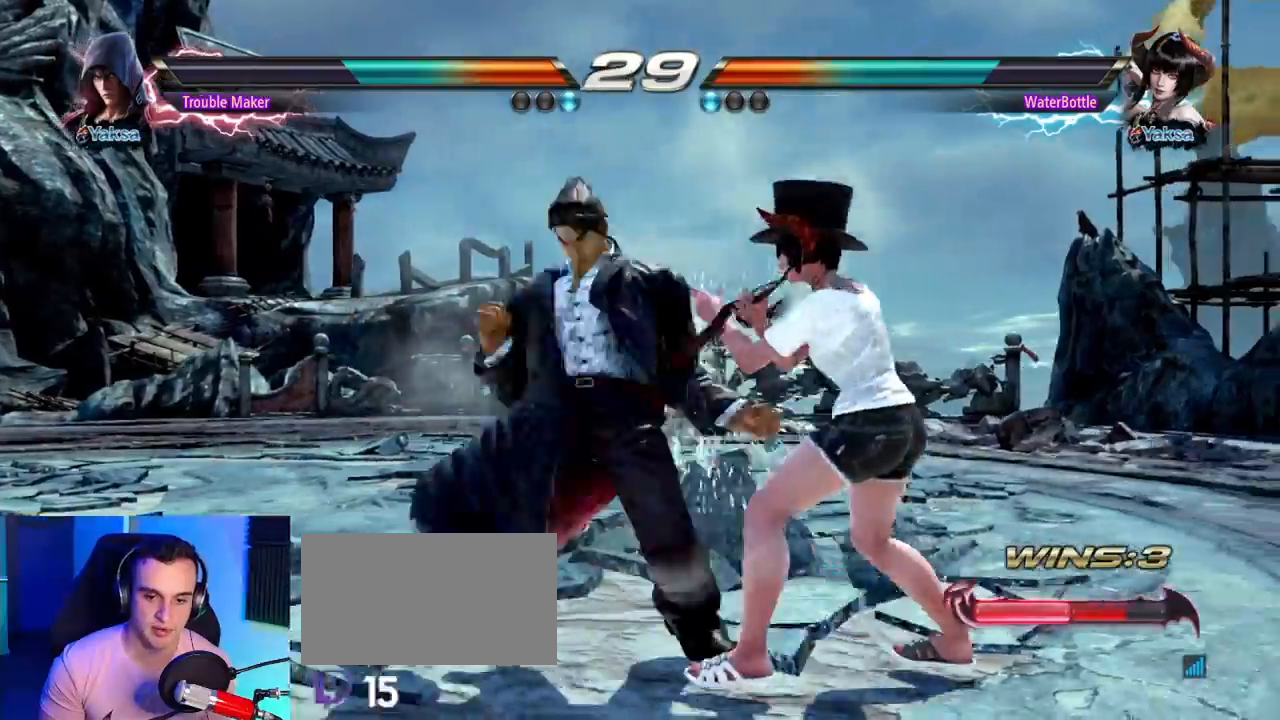
{"dt_ms": 500, "buttons": [], "left_stick": "left"}
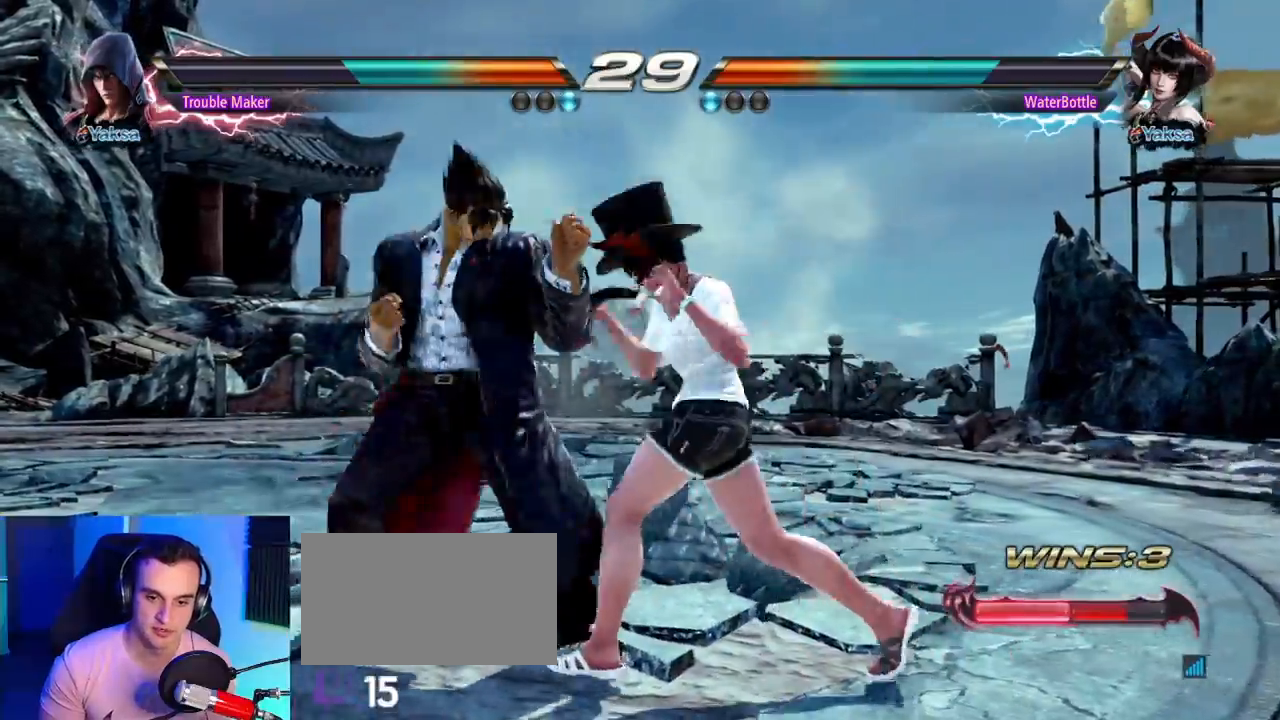
{"dt_ms": 500, "buttons": [], "left_stick": "left", "events": []}
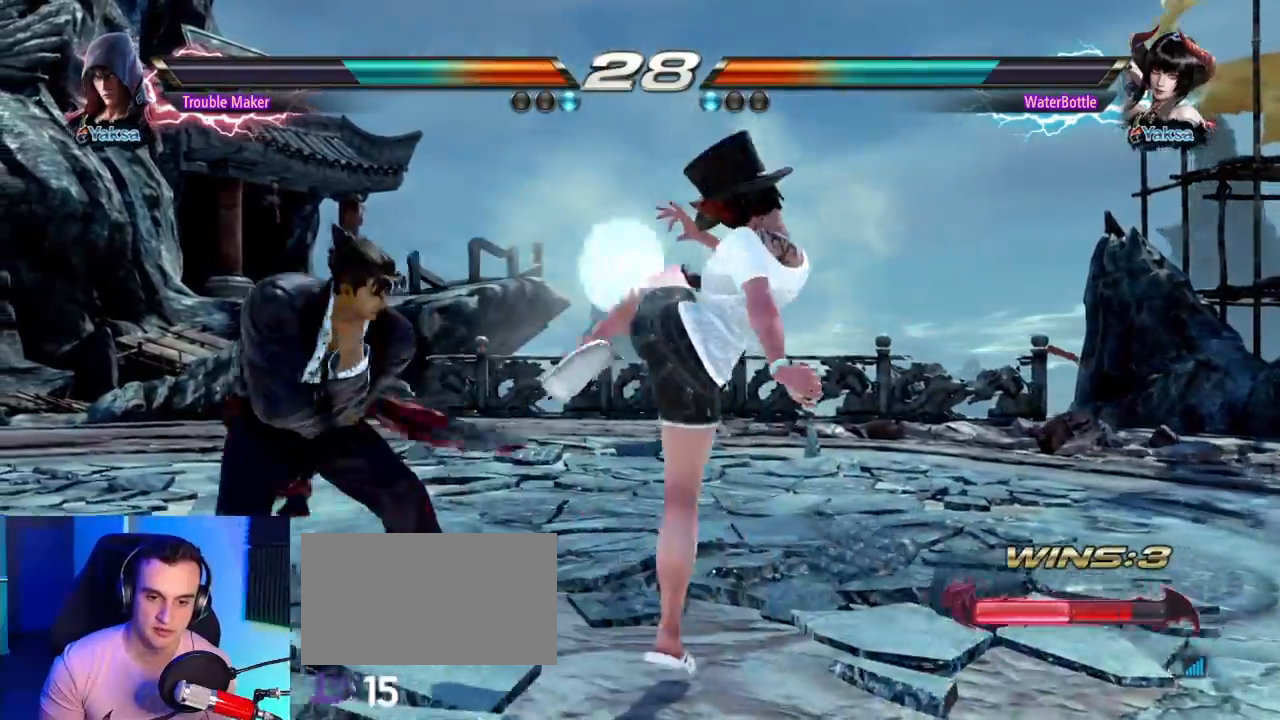
{"dt_ms": 500, "buttons": [], "left_stick": "center"}
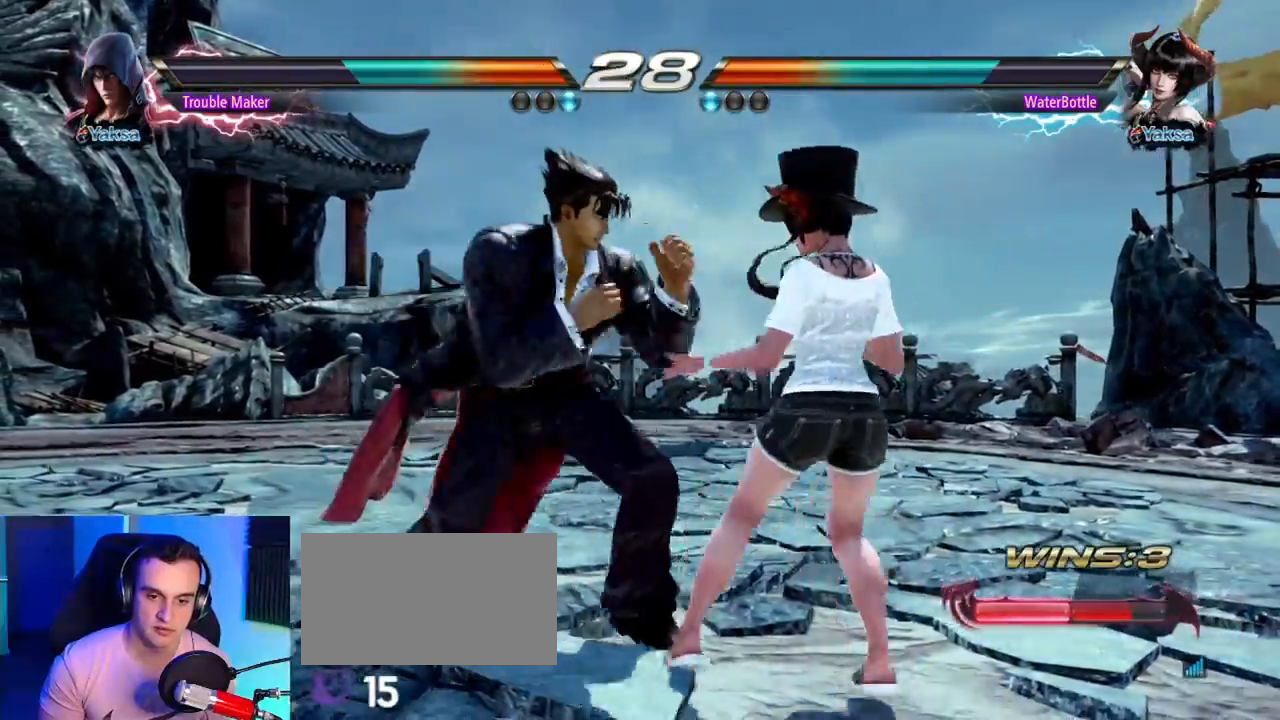
{"dt_ms": 500, "buttons": ["CIRCLE"], "left_stick": "down-right", "events": [[50, "left_stick", "left"], [150, "left_stick", "center"], [283, "left_stick", "right"], [367, "left_stick", "down-right"], [383, "CIRCLE", "down"]]}